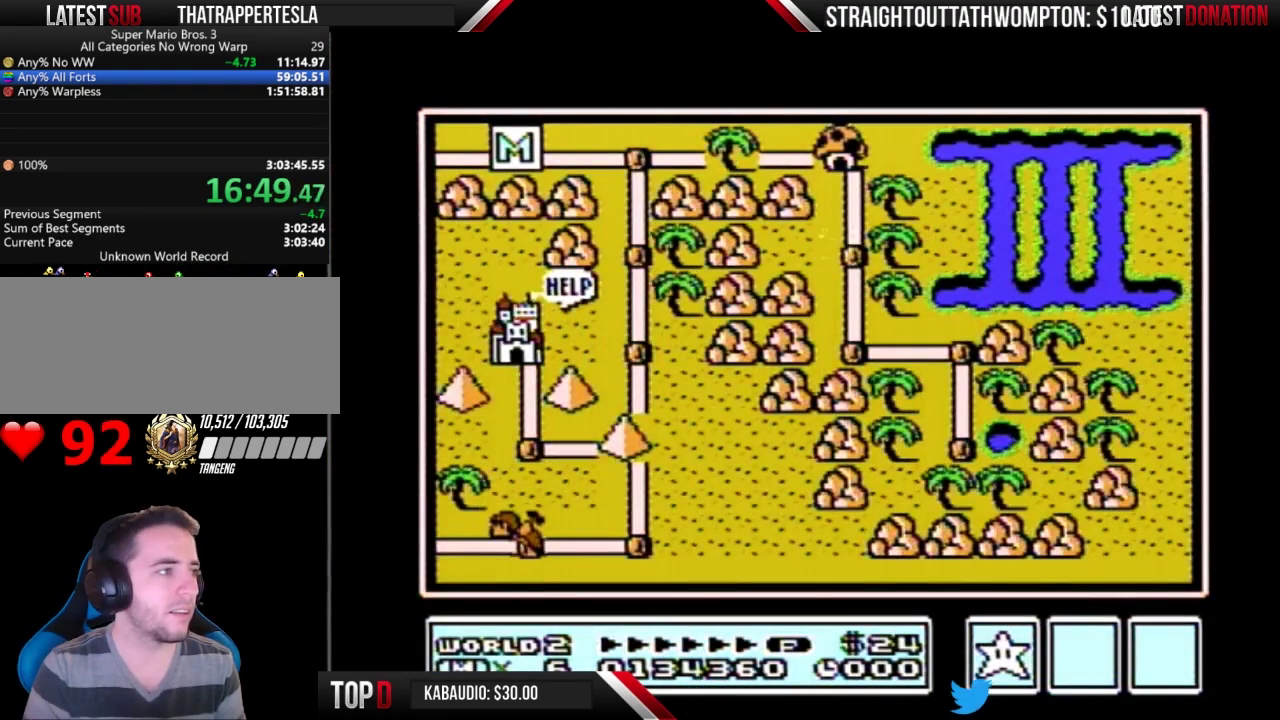
Gameplay with a controller (Nintendo layout); each line is a JSON object with the inputs held at the frame after it. "events" lists button and stick changes between this image and that frame as [ms after this image, input, new state], when the widget could be followed in between. Not read: L3 R3.
{"buttons": ["DPAD_LEFT"], "events": [[100, "DPAD_LEFT", "down"]]}
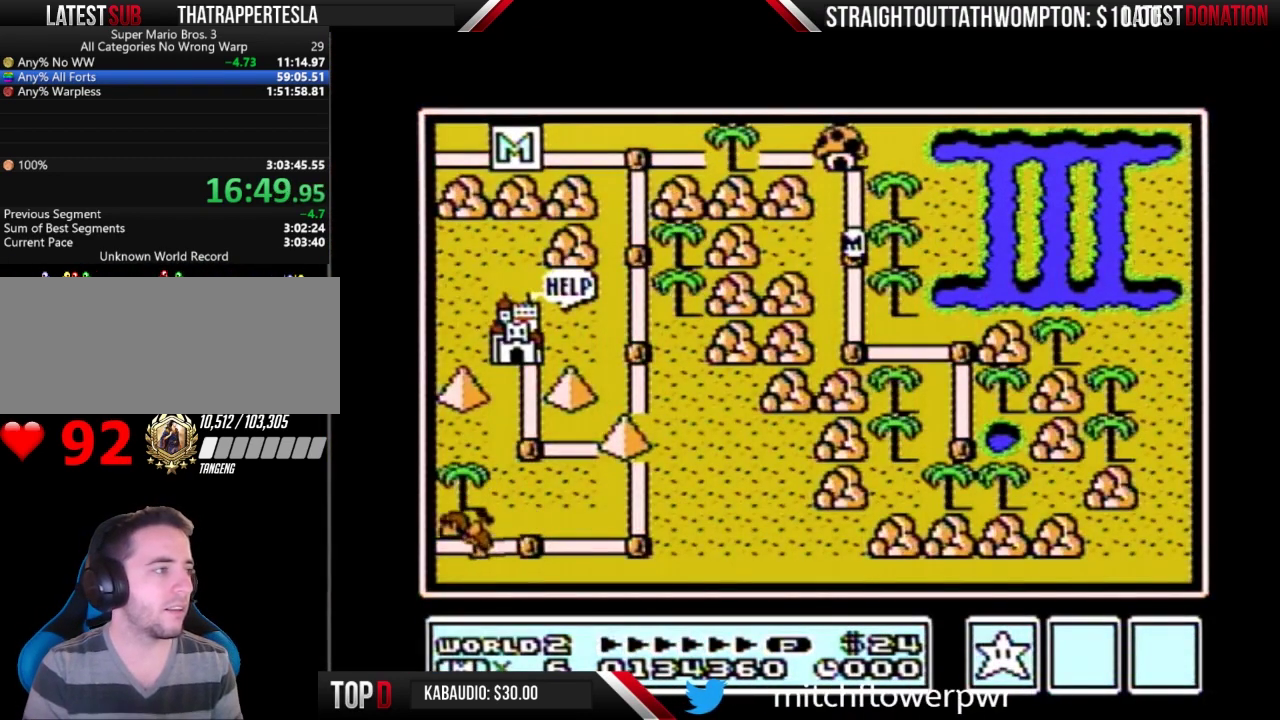
{"buttons": ["DPAD_LEFT"], "events": []}
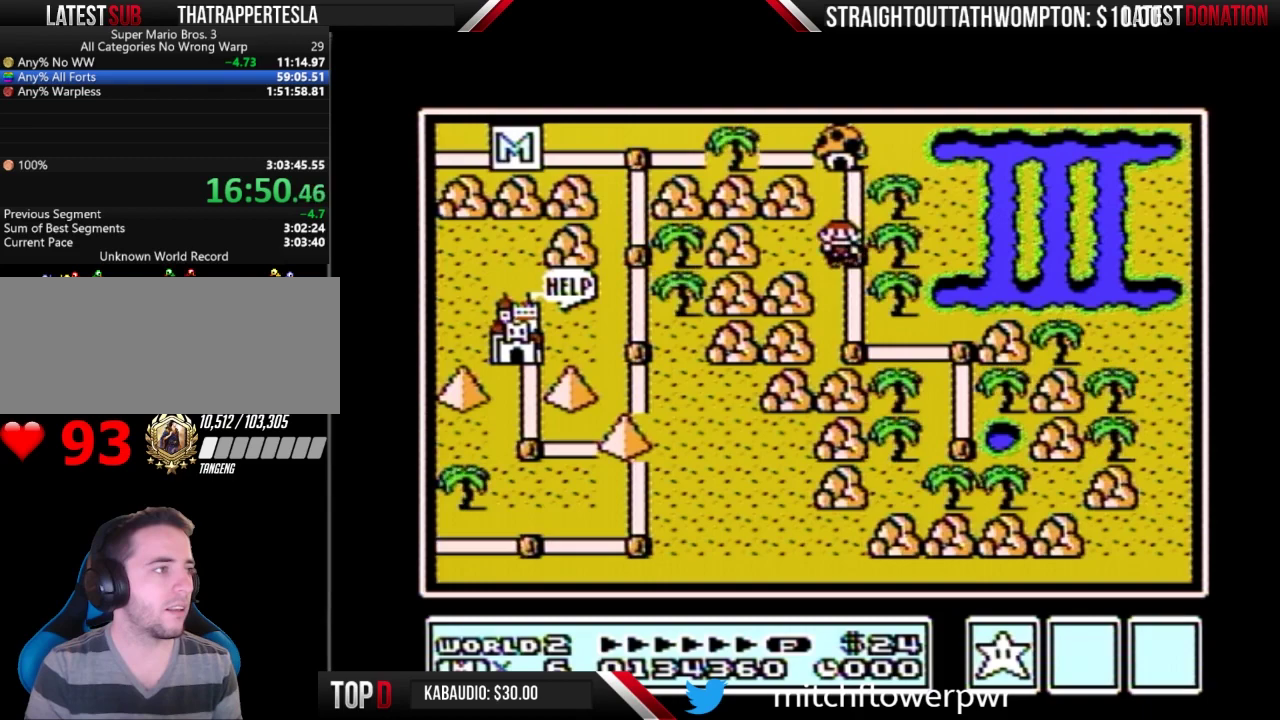
{"buttons": ["DPAD_UP"], "events": [[67, "DPAD_LEFT", "up"], [67, "DPAD_UP", "down"]]}
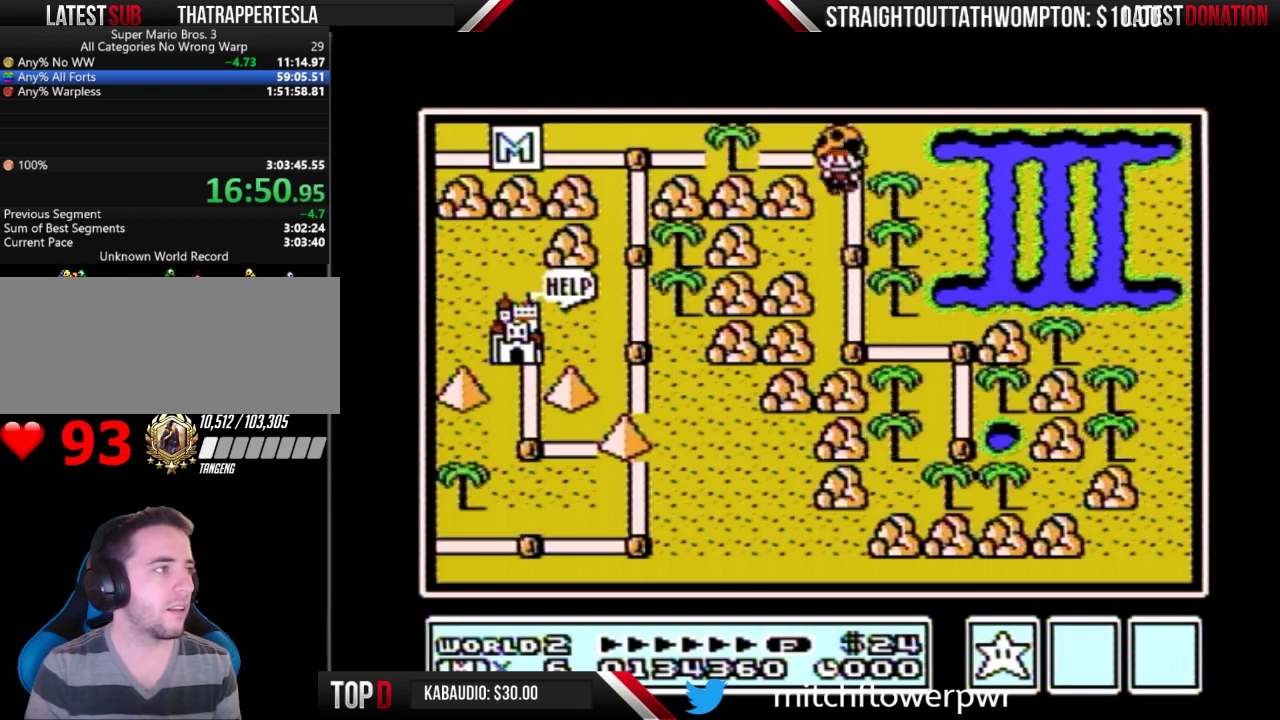
{"buttons": ["DPAD_LEFT"], "events": [[33, "DPAD_LEFT", "down"], [33, "DPAD_UP", "up"]]}
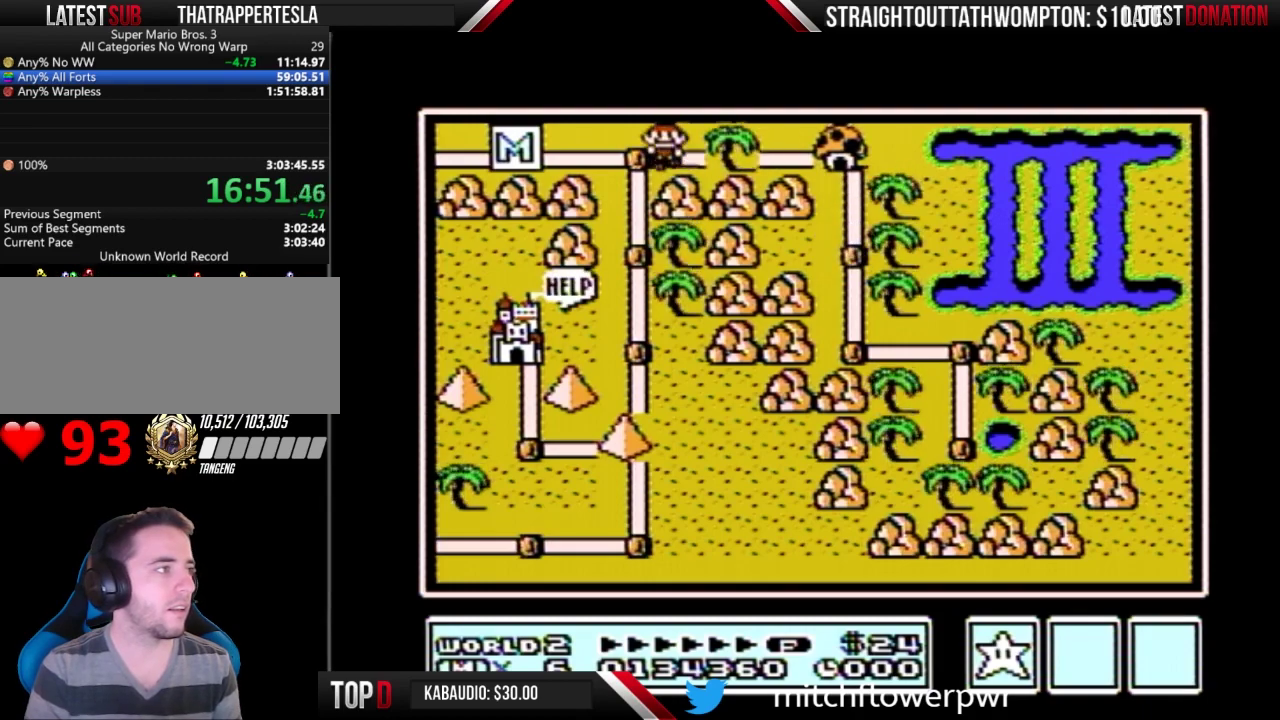
{"buttons": ["DPAD_DOWN"], "events": [[67, "DPAD_LEFT", "up"], [100, "DPAD_DOWN", "down"]]}
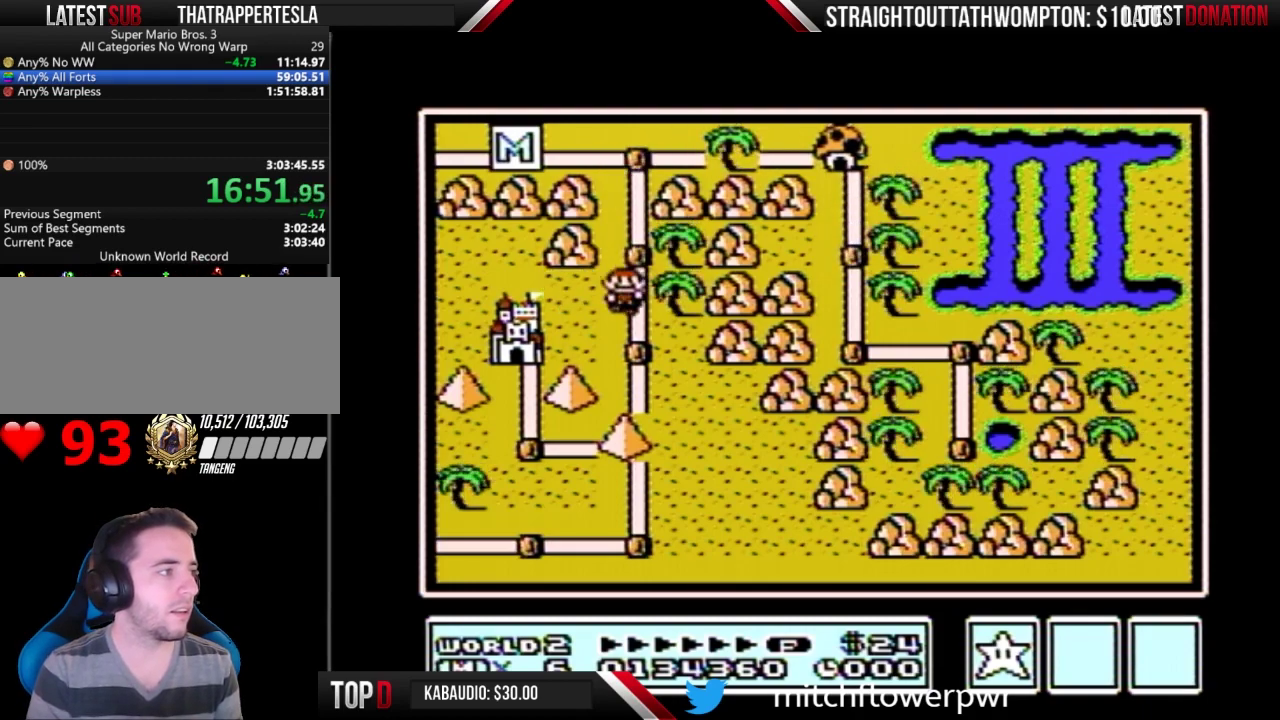
{"buttons": ["DPAD_DOWN"], "events": []}
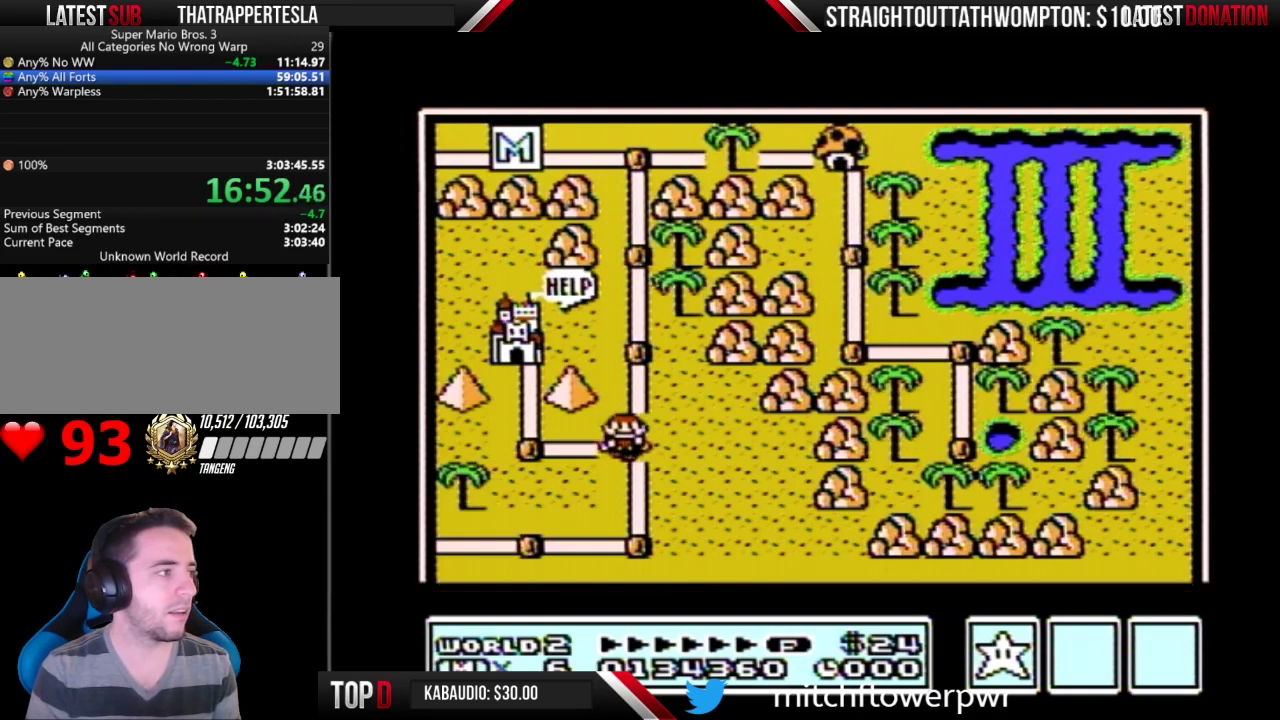
{"buttons": ["DPAD_DOWN"], "events": []}
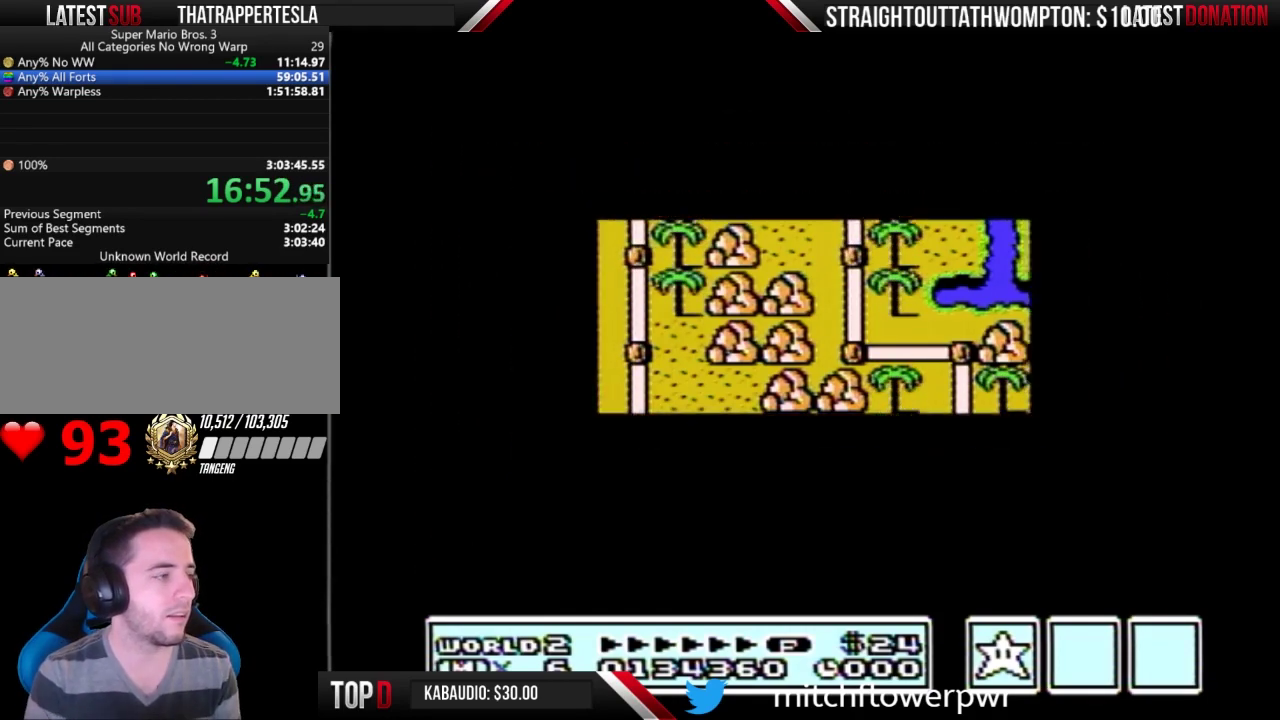
{"buttons": ["DPAD_DOWN"], "events": []}
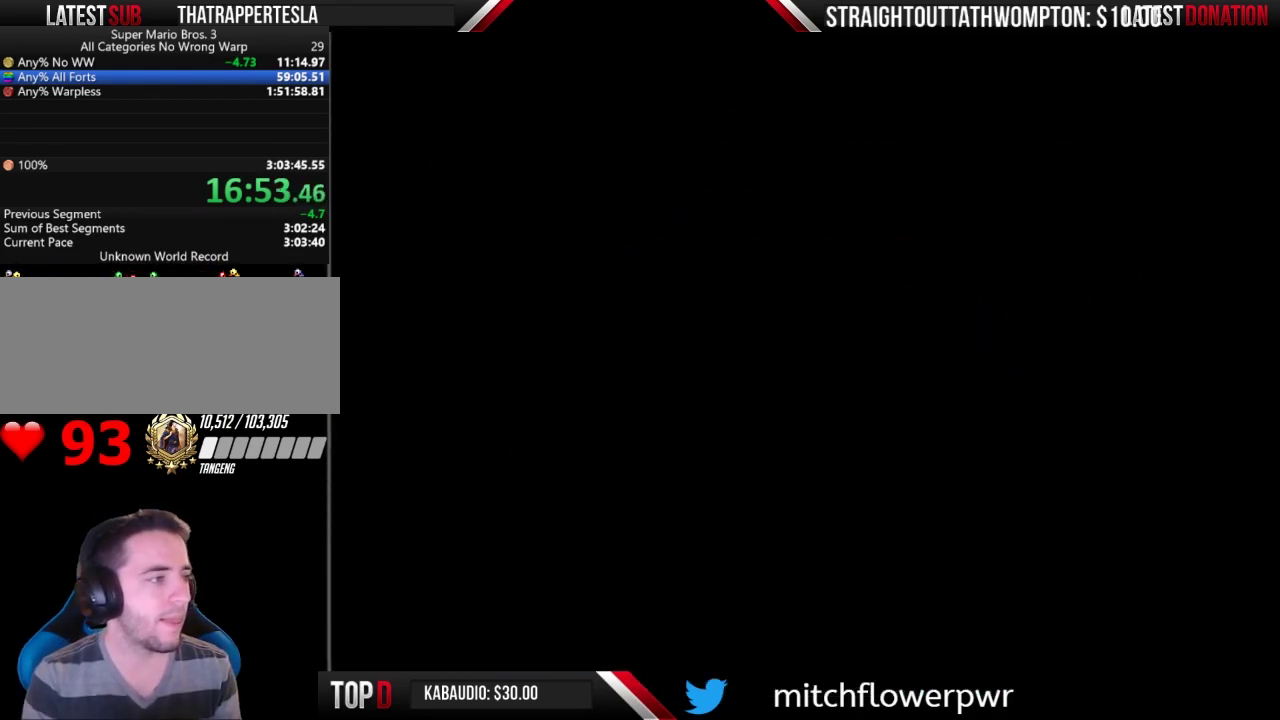
{"buttons": ["B", "DPAD_RIGHT"], "events": [[33, "A", "down"], [33, "DPAD_DOWN", "up"], [100, "A", "up"], [100, "B", "down"], [100, "DPAD_RIGHT", "down"]]}
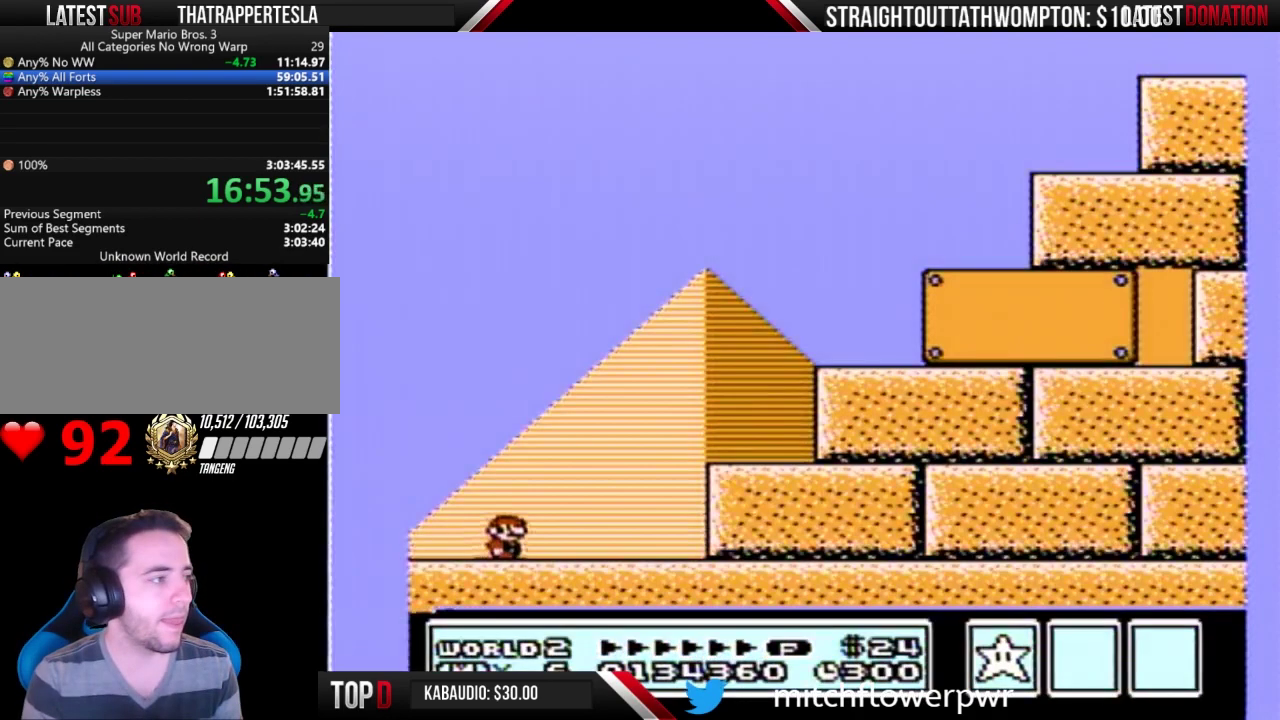
{"buttons": ["A", "B", "DPAD_RIGHT"], "events": [[400, "A", "down"]]}
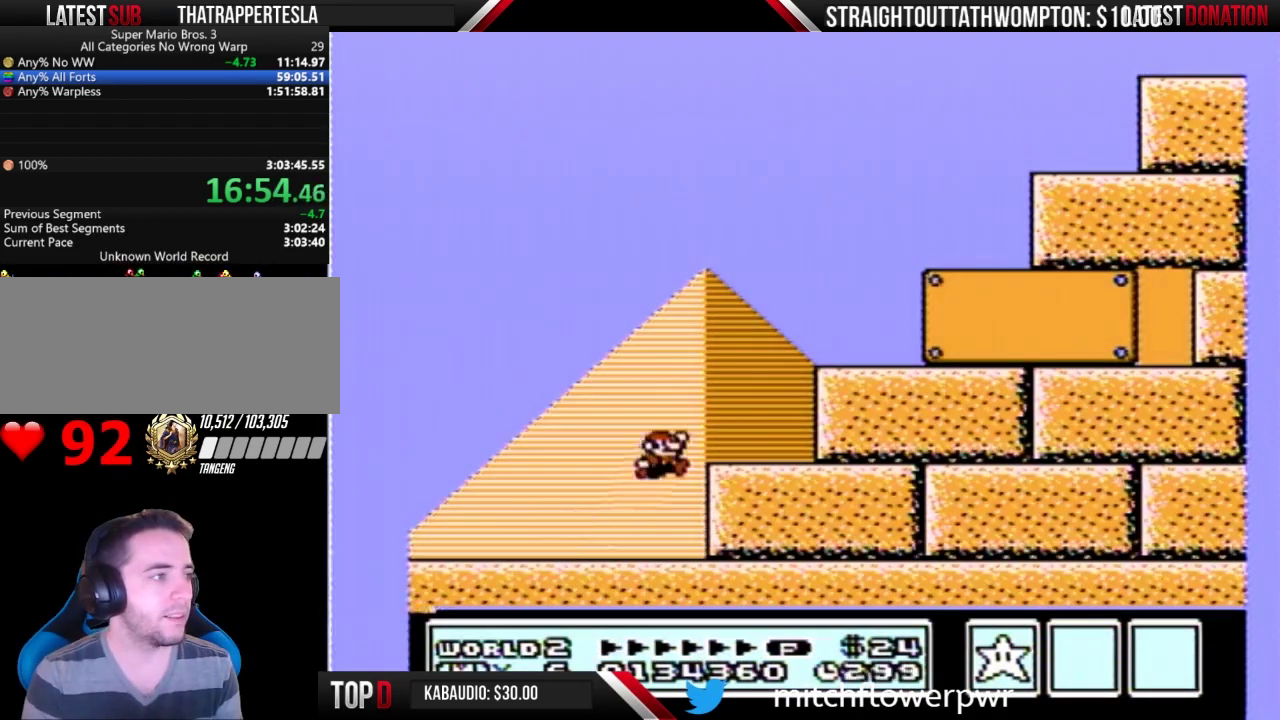
{"buttons": ["B", "DPAD_RIGHT"], "events": [[267, "A", "up"]]}
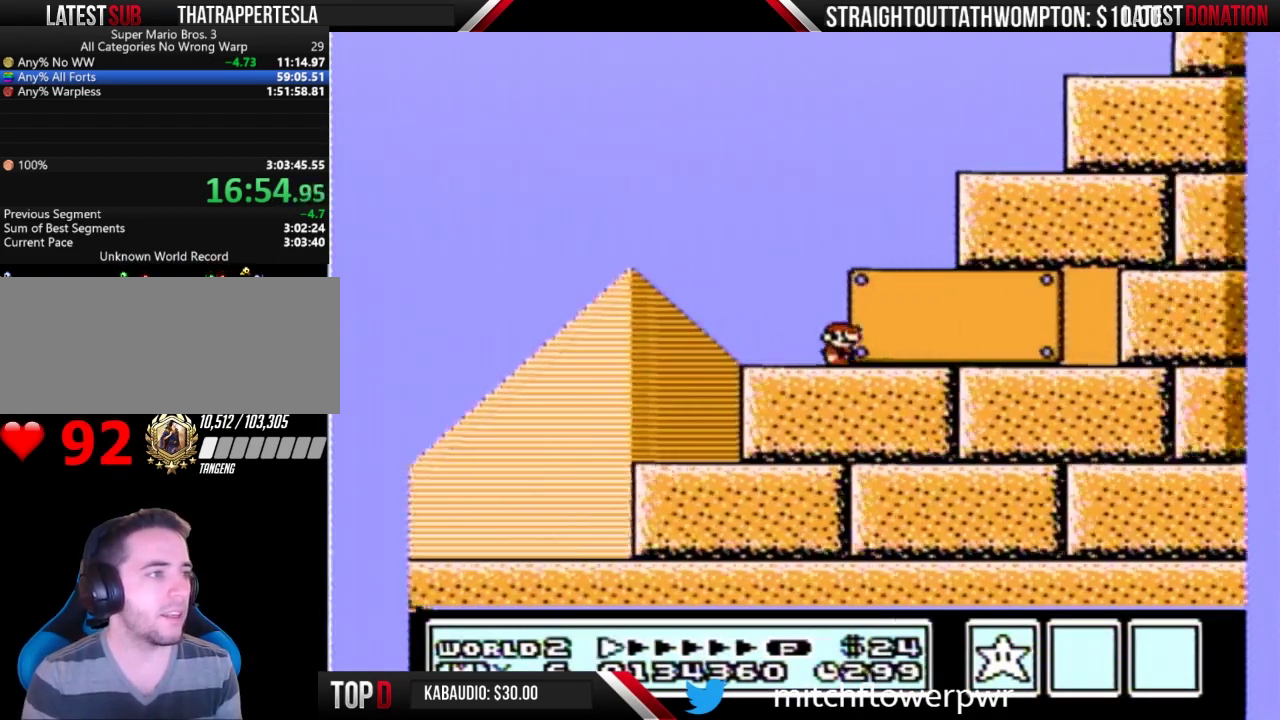
{"buttons": ["B"], "events": [[467, "DPAD_RIGHT", "up"]]}
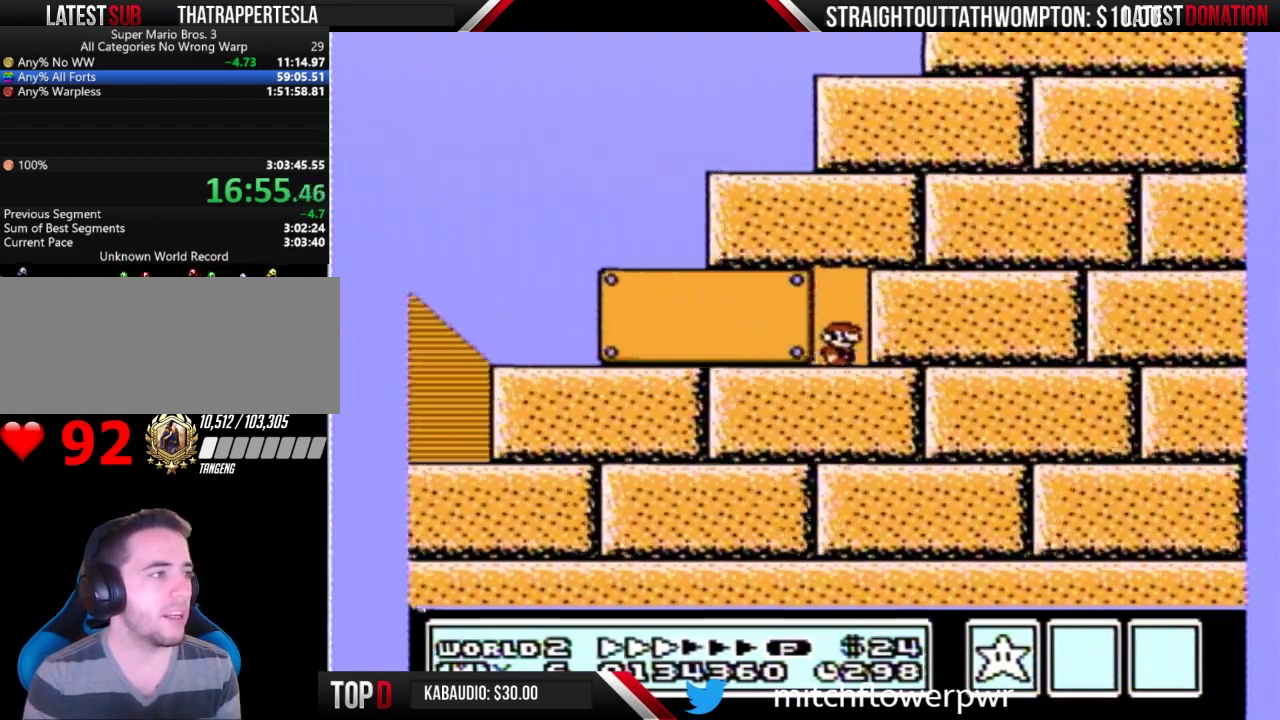
{"buttons": ["B"], "events": [[33, "DPAD_UP", "down"], [200, "DPAD_UP", "up"]]}
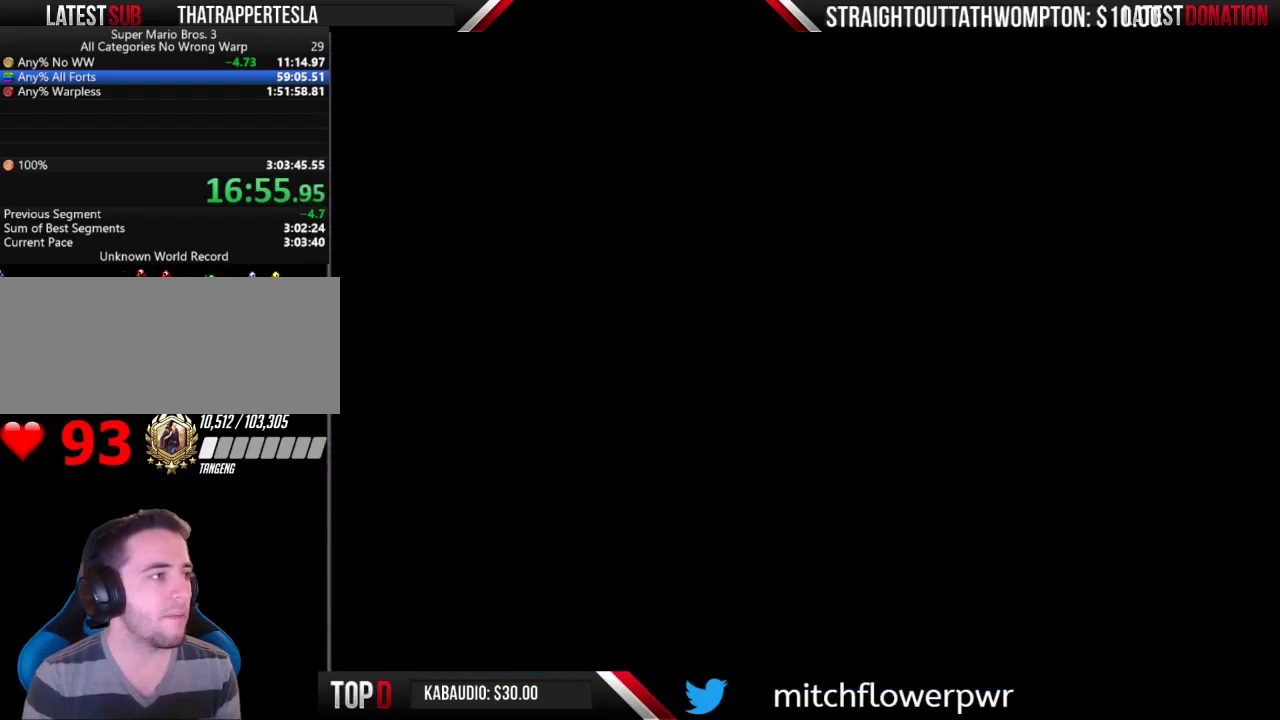
{"buttons": ["B", "DPAD_RIGHT"], "events": [[67, "DPAD_RIGHT", "down"]]}
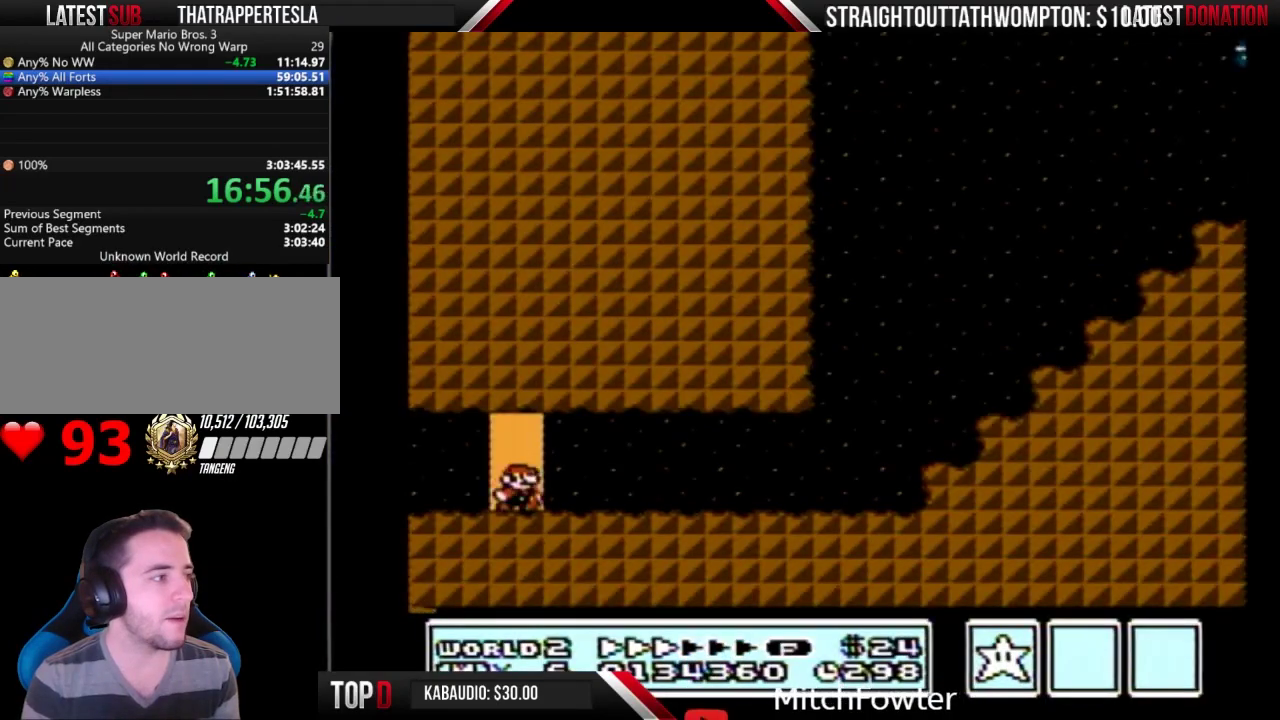
{"buttons": ["B", "DPAD_RIGHT"], "events": []}
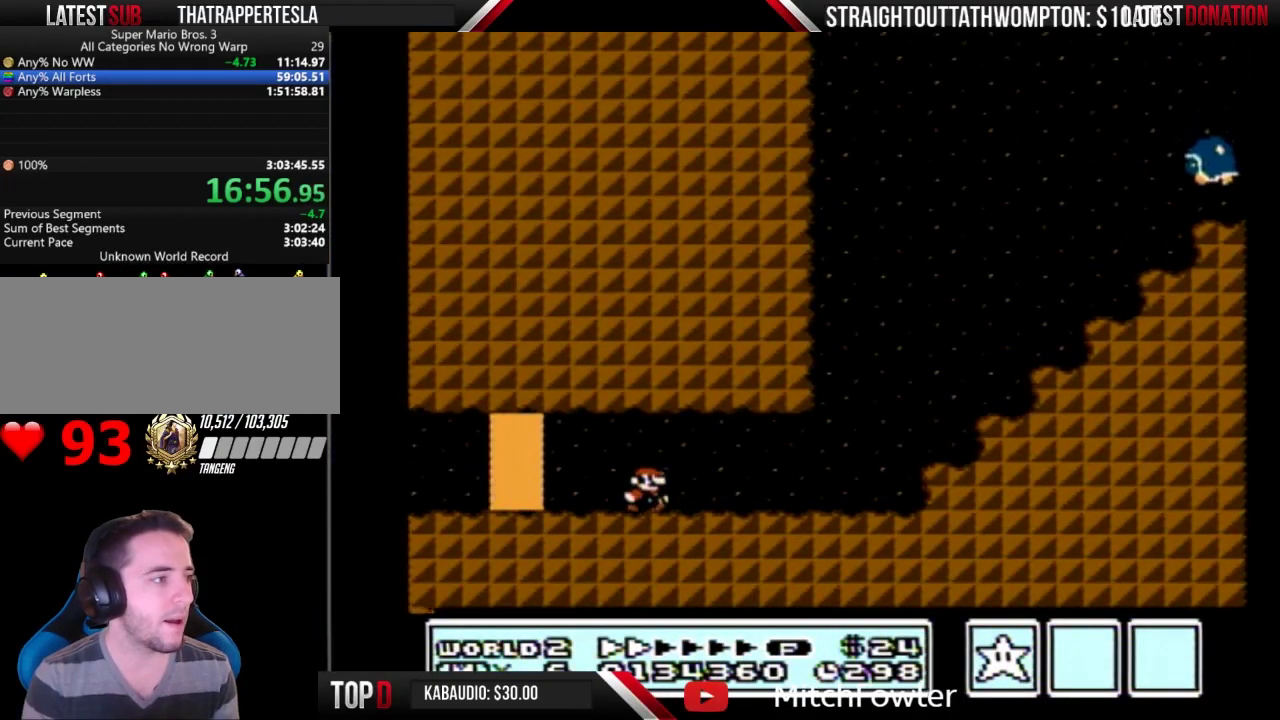
{"buttons": ["A", "B", "DPAD_RIGHT"], "events": [[300, "A", "down"]]}
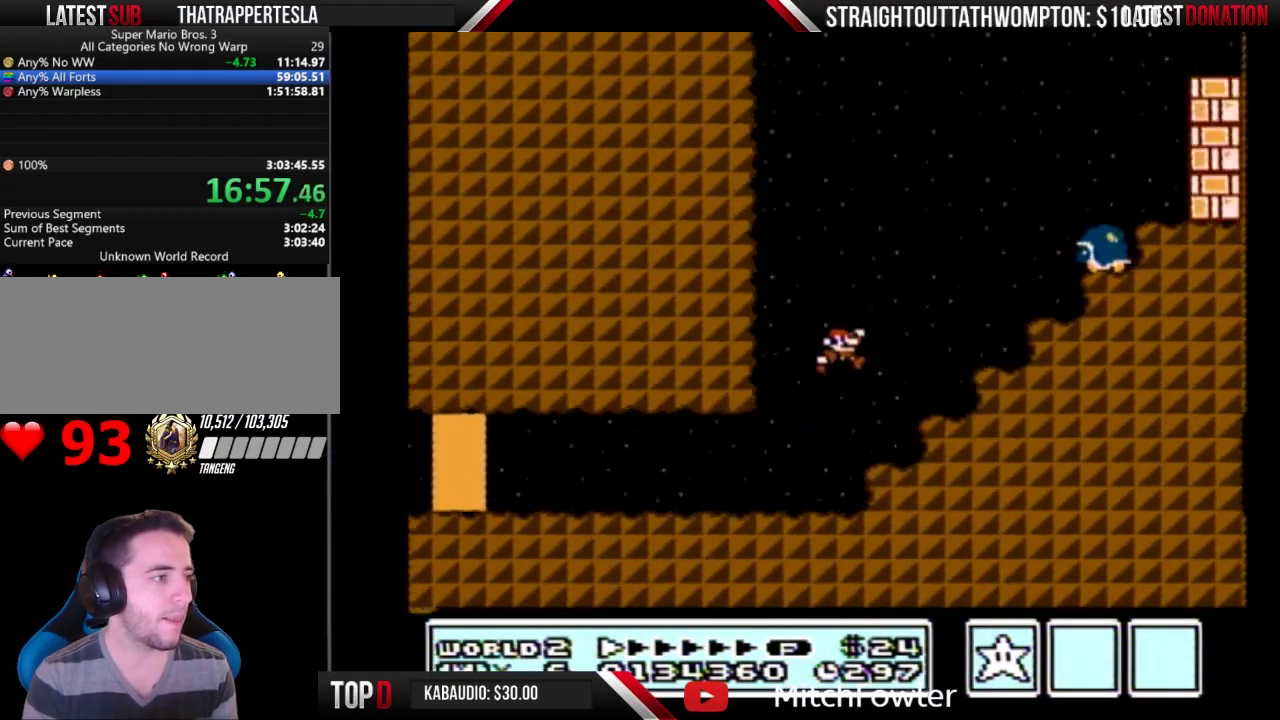
{"buttons": ["A", "B", "DPAD_LEFT"], "events": [[300, "DPAD_RIGHT", "up"], [333, "DPAD_LEFT", "down"]]}
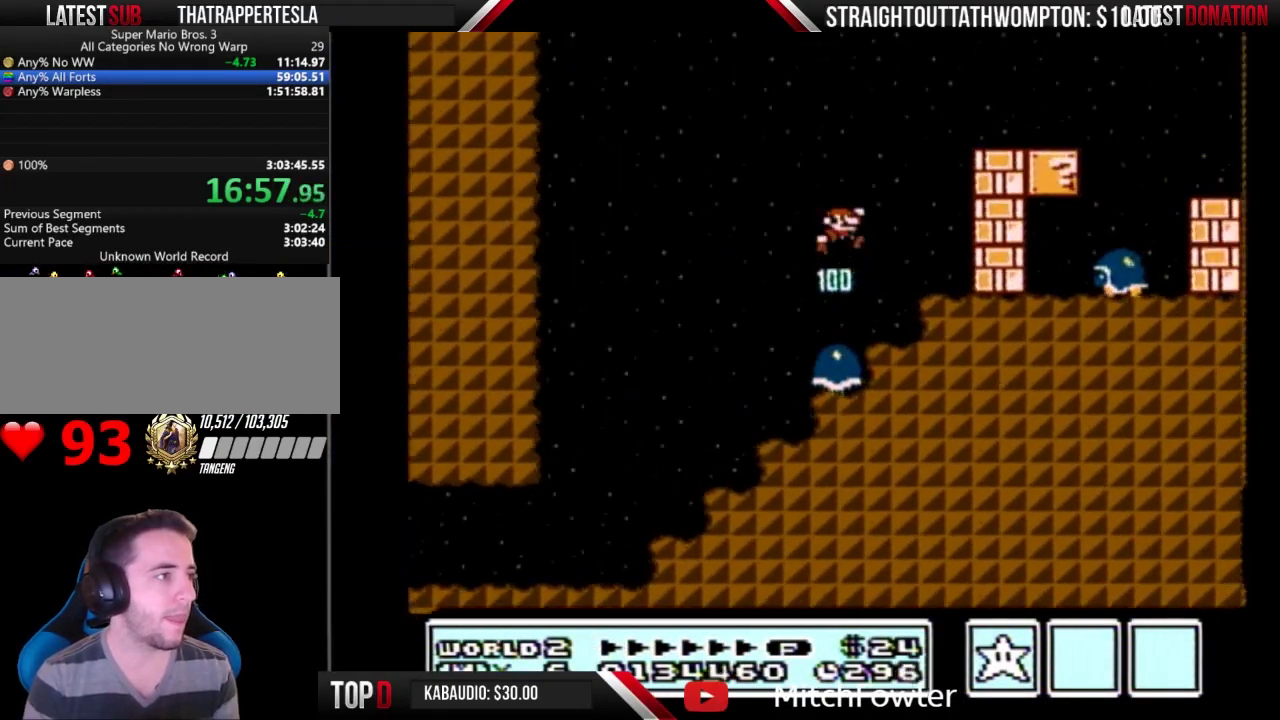
{"buttons": ["B", "DPAD_RIGHT"], "events": [[33, "DPAD_LEFT", "up"], [67, "DPAD_RIGHT", "down"], [333, "A", "up"]]}
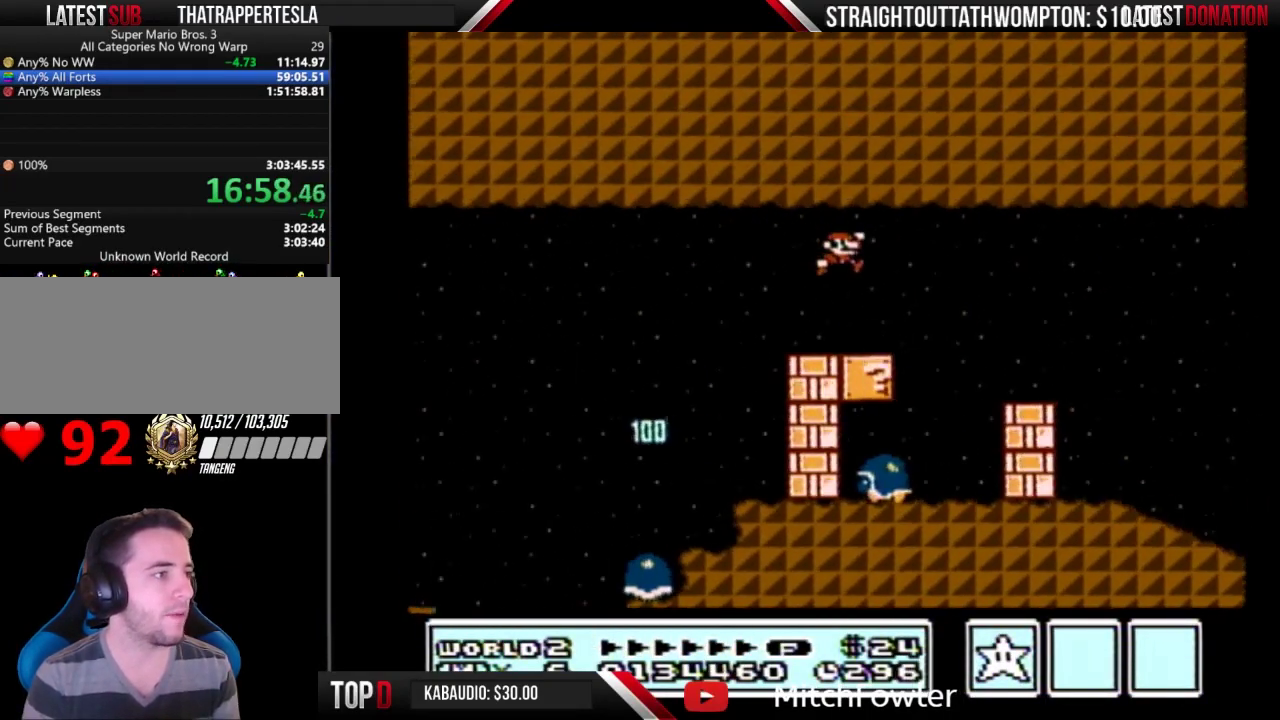
{"buttons": ["B", "DPAD_LEFT"], "events": [[133, "DPAD_RIGHT", "up"], [200, "DPAD_LEFT", "down"], [267, "DPAD_LEFT", "up"], [467, "DPAD_LEFT", "down"]]}
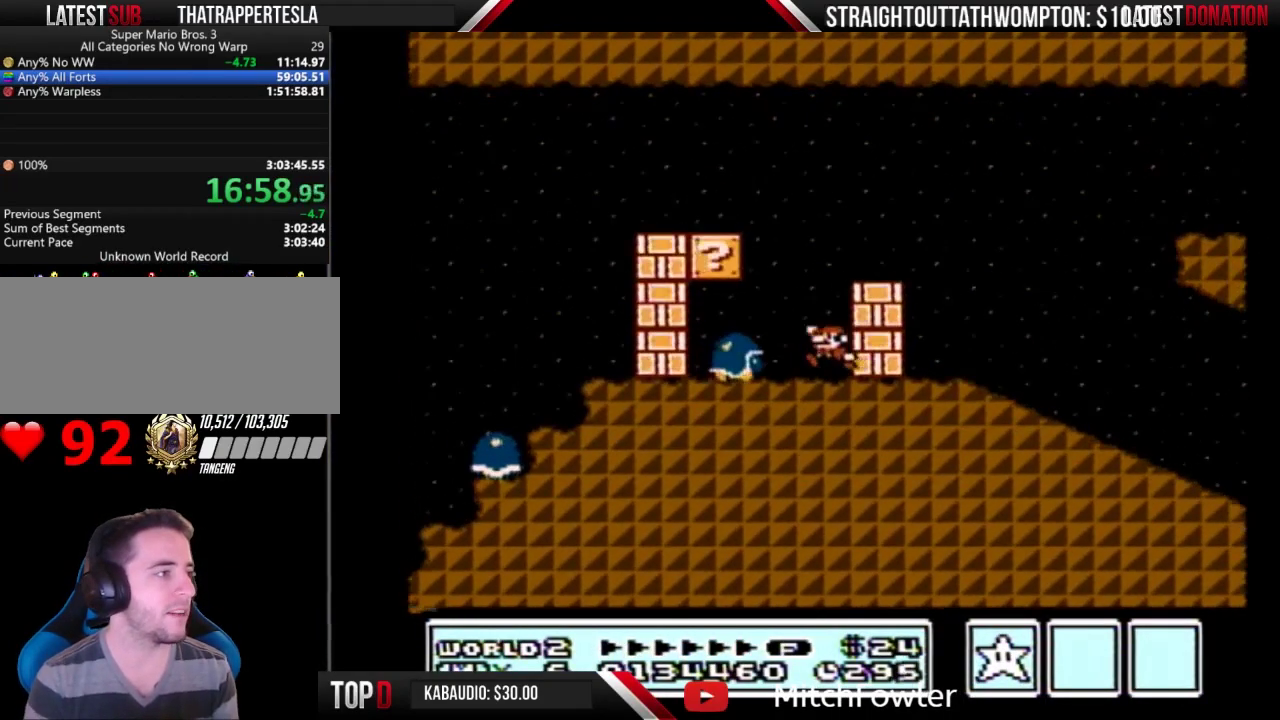
{"buttons": ["B", "DPAD_LEFT"], "events": [[33, "A", "down"], [100, "A", "up"]]}
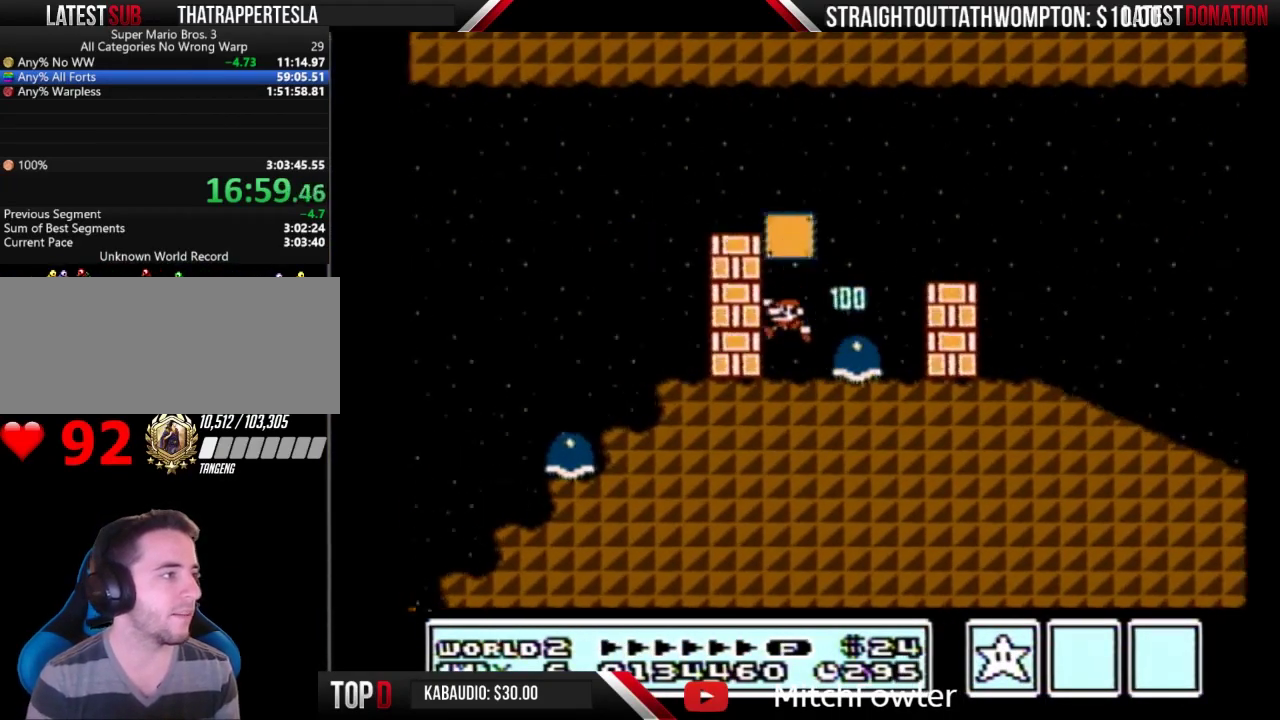
{"buttons": ["A", "B", "DPAD_LEFT"], "events": [[67, "DPAD_LEFT", "up"], [100, "DPAD_RIGHT", "down"], [433, "A", "down"], [433, "DPAD_RIGHT", "up"], [467, "DPAD_LEFT", "down"]]}
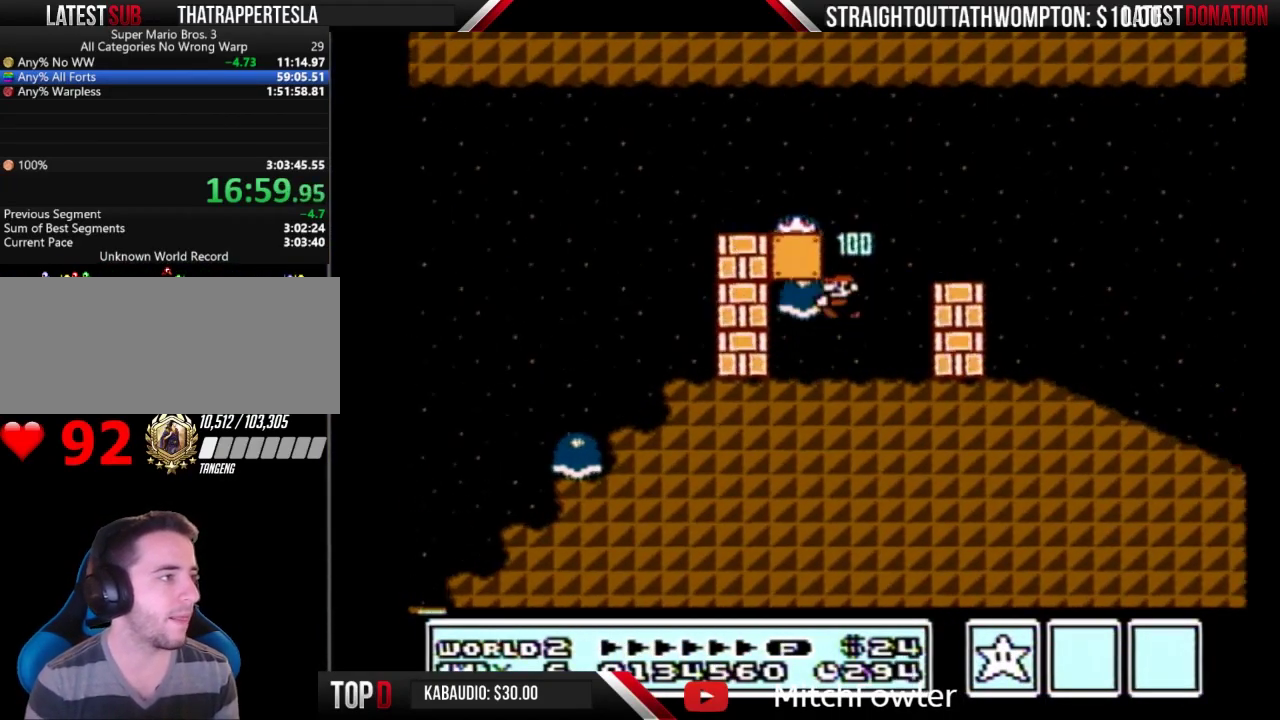
{"buttons": ["B", "DPAD_RIGHT"], "events": [[200, "A", "up"], [267, "DPAD_LEFT", "up"], [267, "DPAD_RIGHT", "down"]]}
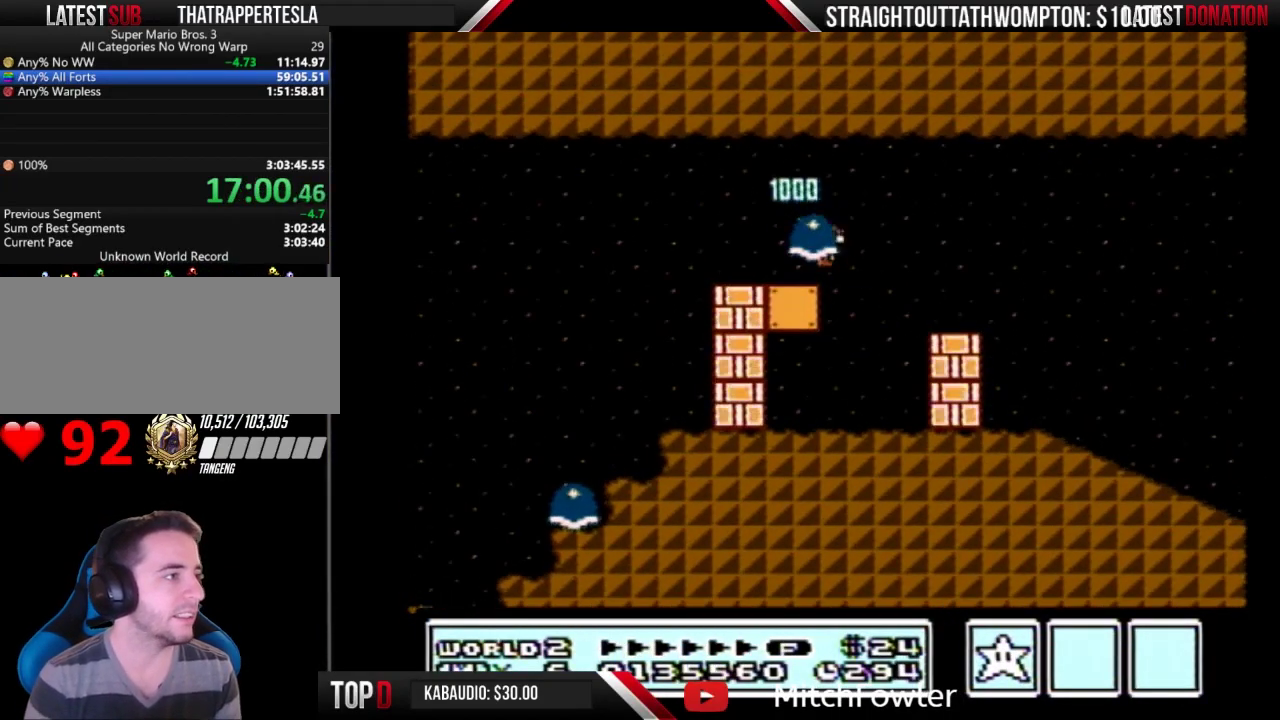
{"buttons": ["B", "DPAD_RIGHT"], "events": []}
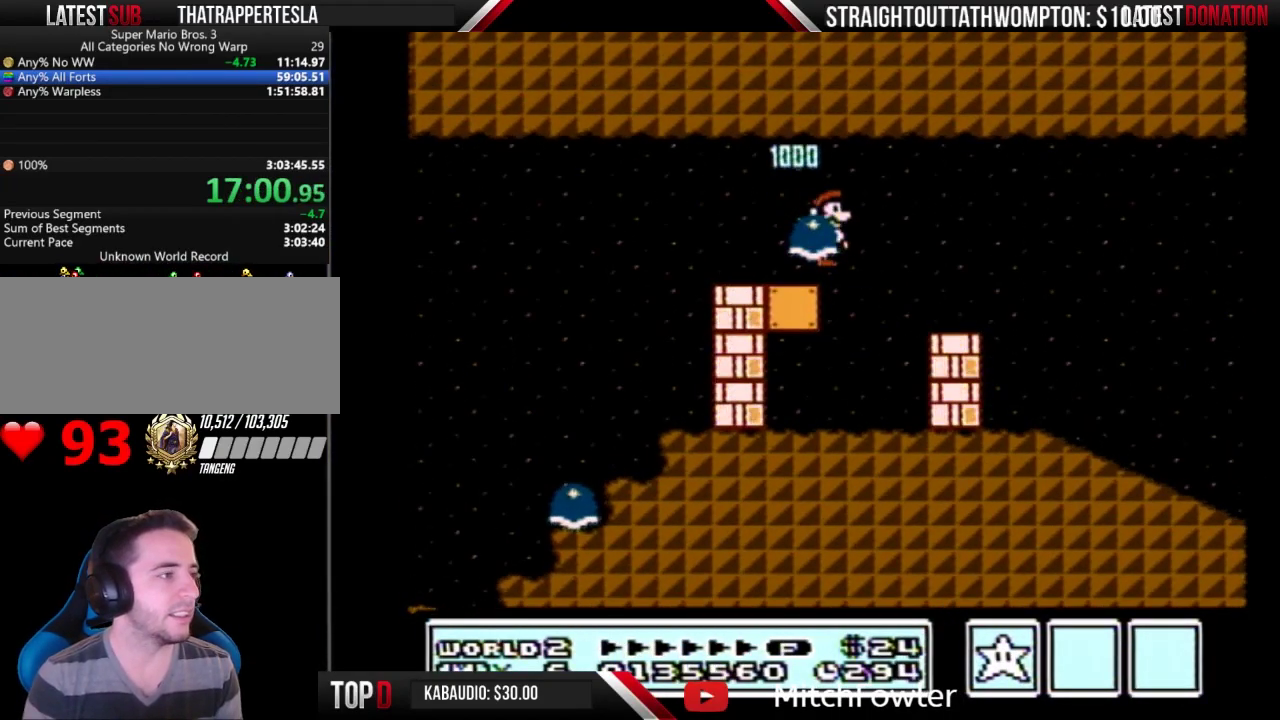
{"buttons": ["B", "DPAD_RIGHT"], "events": [[233, "DPAD_RIGHT", "up"], [300, "DPAD_RIGHT", "down"]]}
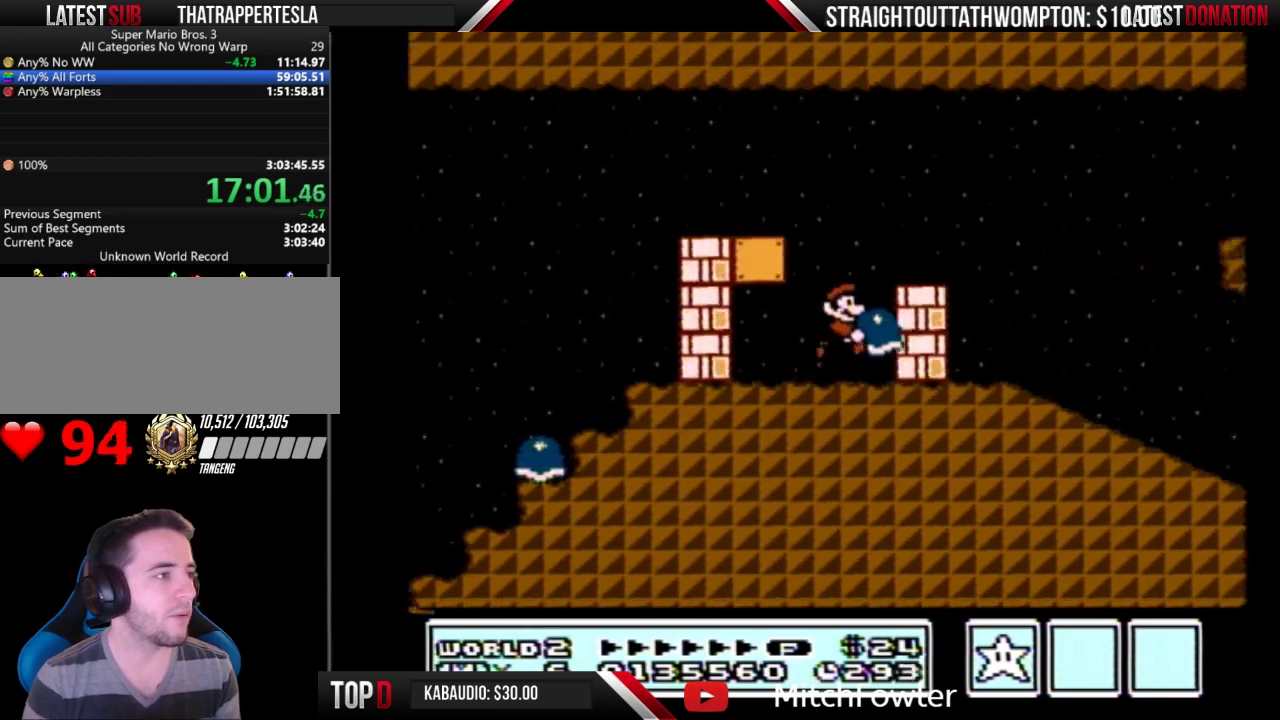
{"buttons": ["B", "DPAD_RIGHT"], "events": [[33, "A", "down"], [167, "A", "up"]]}
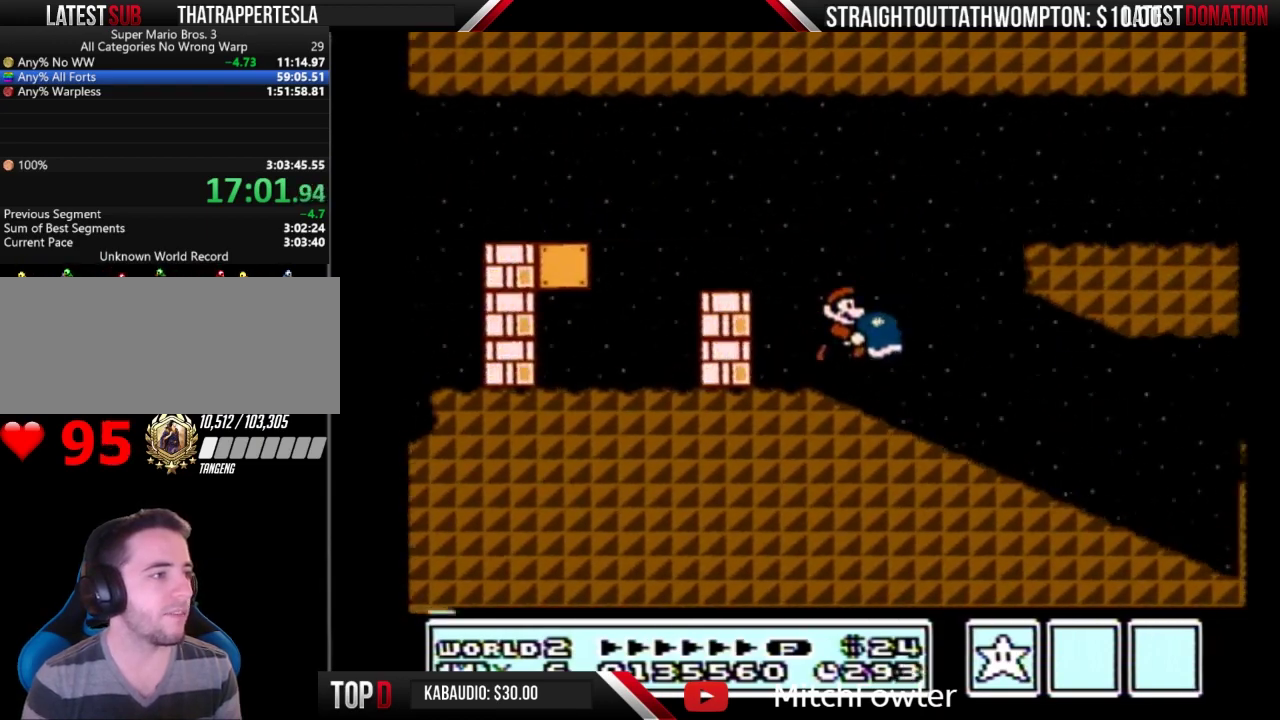
{"buttons": ["B", "DPAD_RIGHT"], "events": []}
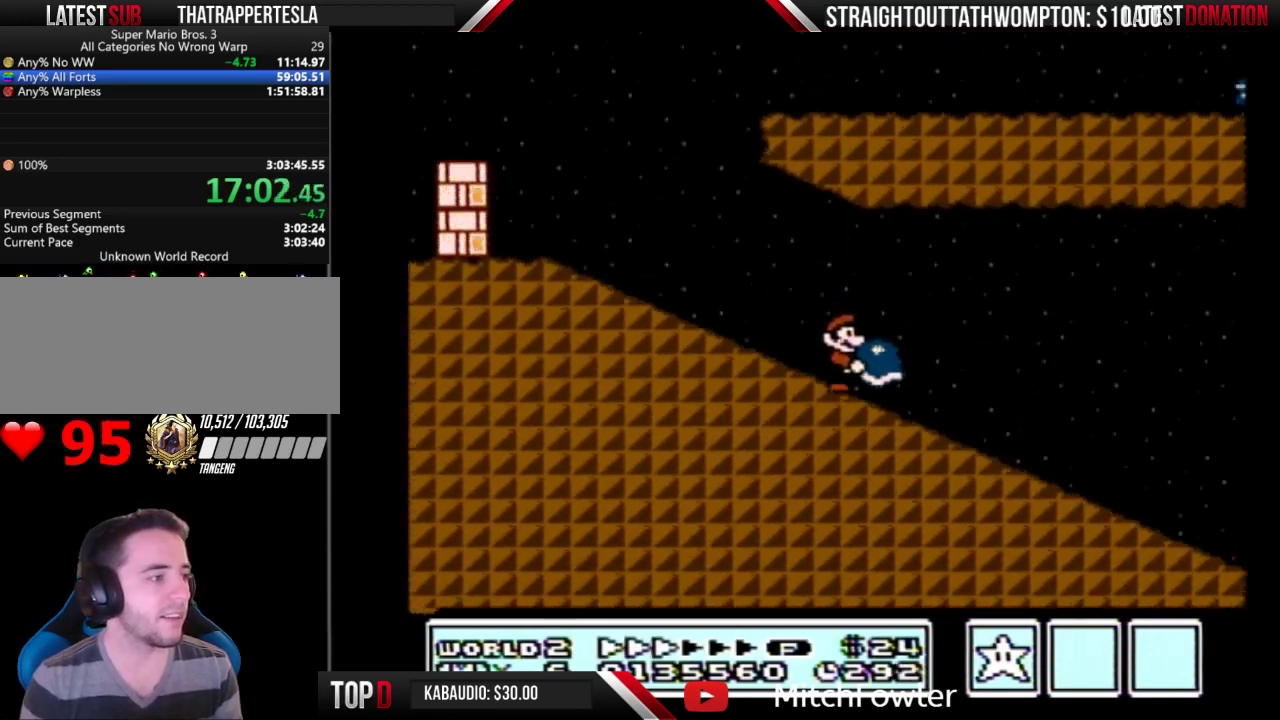
{"buttons": ["B", "DPAD_RIGHT"], "events": []}
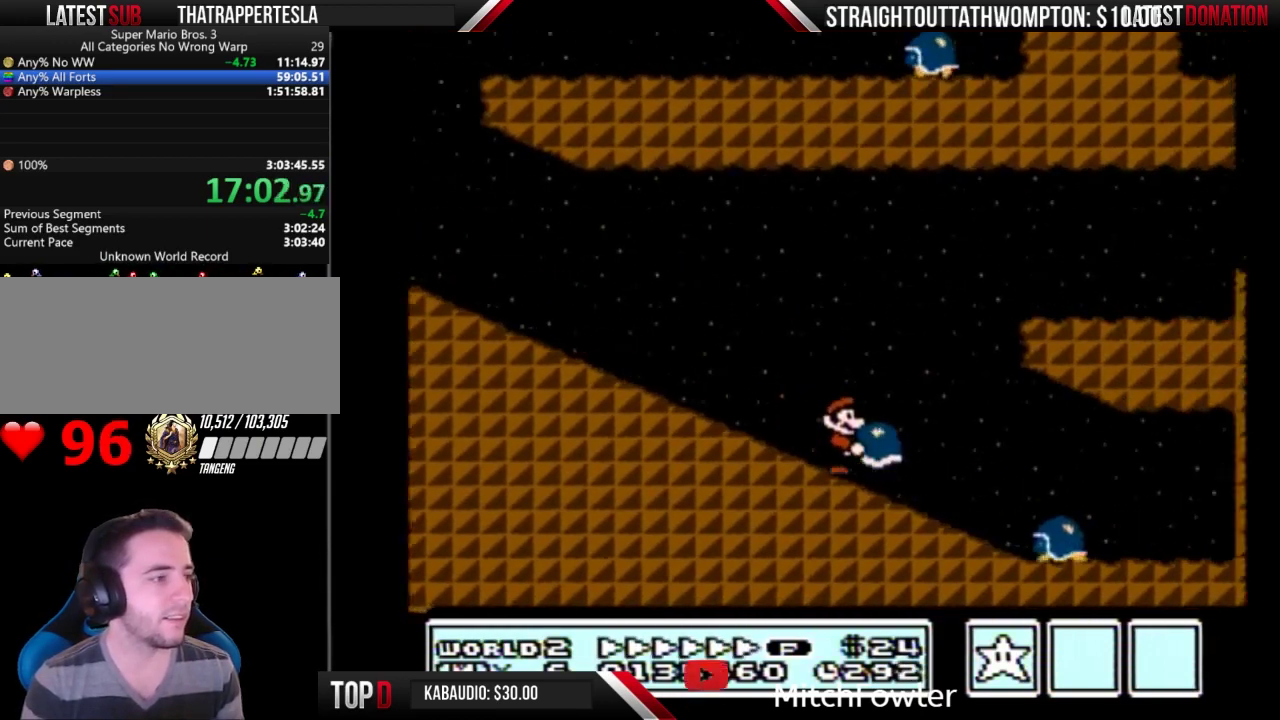
{"buttons": ["B", "DPAD_RIGHT"], "events": [[67, "A", "down"], [267, "A", "up"]]}
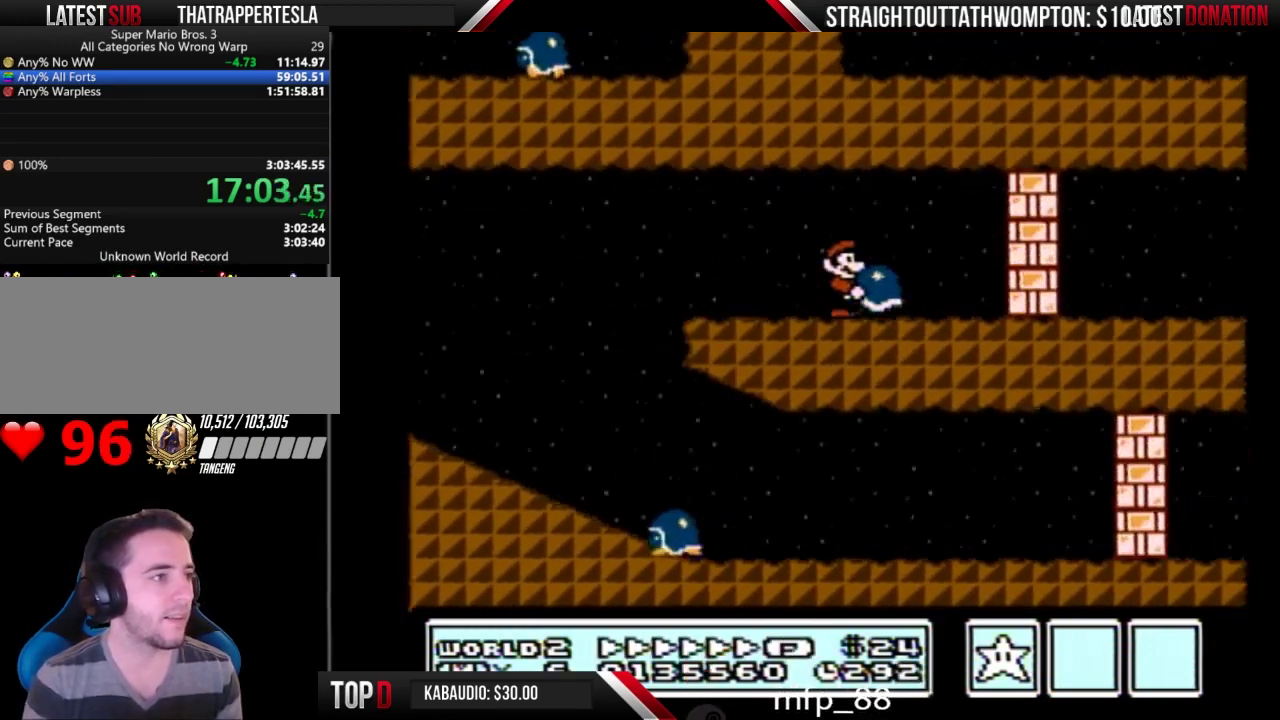
{"buttons": ["B", "DPAD_RIGHT"], "events": [[133, "DPAD_DOWN", "down"], [167, "DPAD_RIGHT", "up"], [367, "A", "down"], [433, "A", "up"], [433, "DPAD_RIGHT", "down"], [467, "DPAD_DOWN", "up"]]}
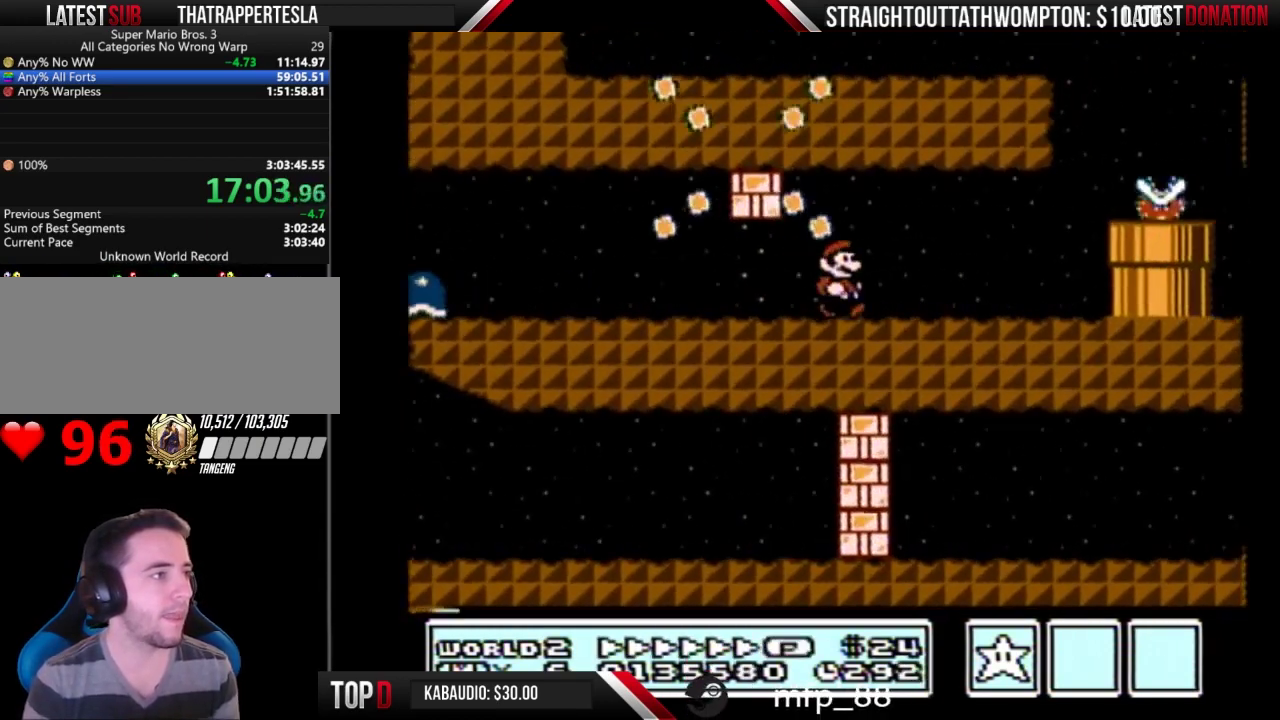
{"buttons": ["A", "B"], "events": [[400, "A", "down"], [433, "DPAD_RIGHT", "up"]]}
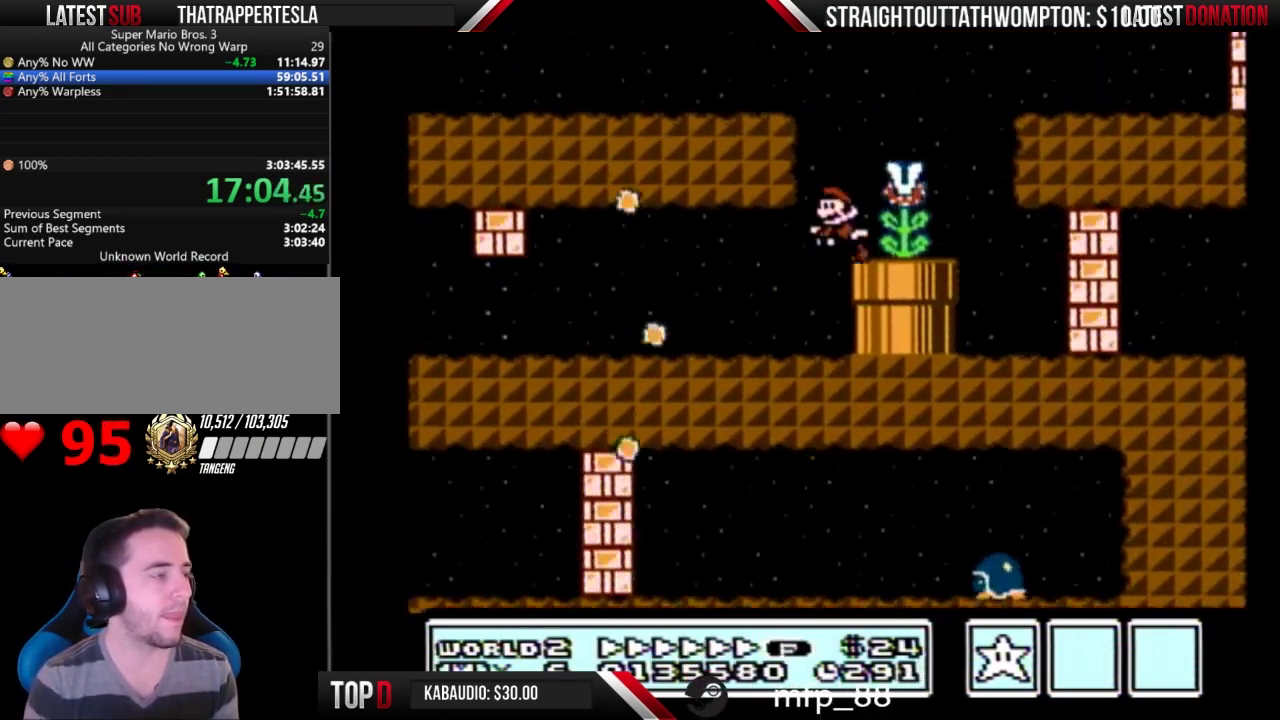
{"buttons": ["B", "DPAD_LEFT"], "events": [[33, "DPAD_LEFT", "down"], [433, "A", "up"]]}